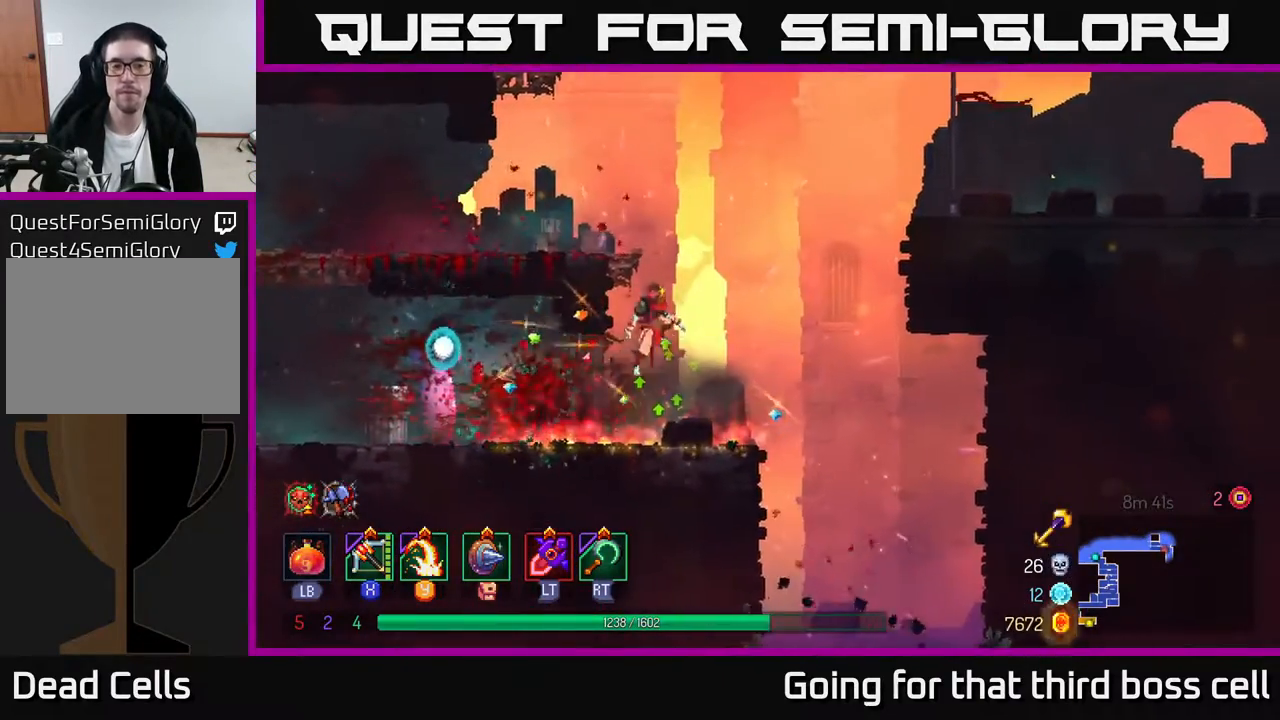
Gameplay with a controller (Xbox layout); each line is a JSON object with the inputs held at the frame after it. "events" lists button and stick changes between this image and that frame as [ms after this image, input, new state], when the widget could be followed in between.
{"buttons": ["A"], "left_stick": "center", "right_stick": "center", "events": [[33, "A", "down"], [83, "left_stick", "left"], [183, "A", "up"], [400, "left_stick", "center"], [500, "A", "down"]]}
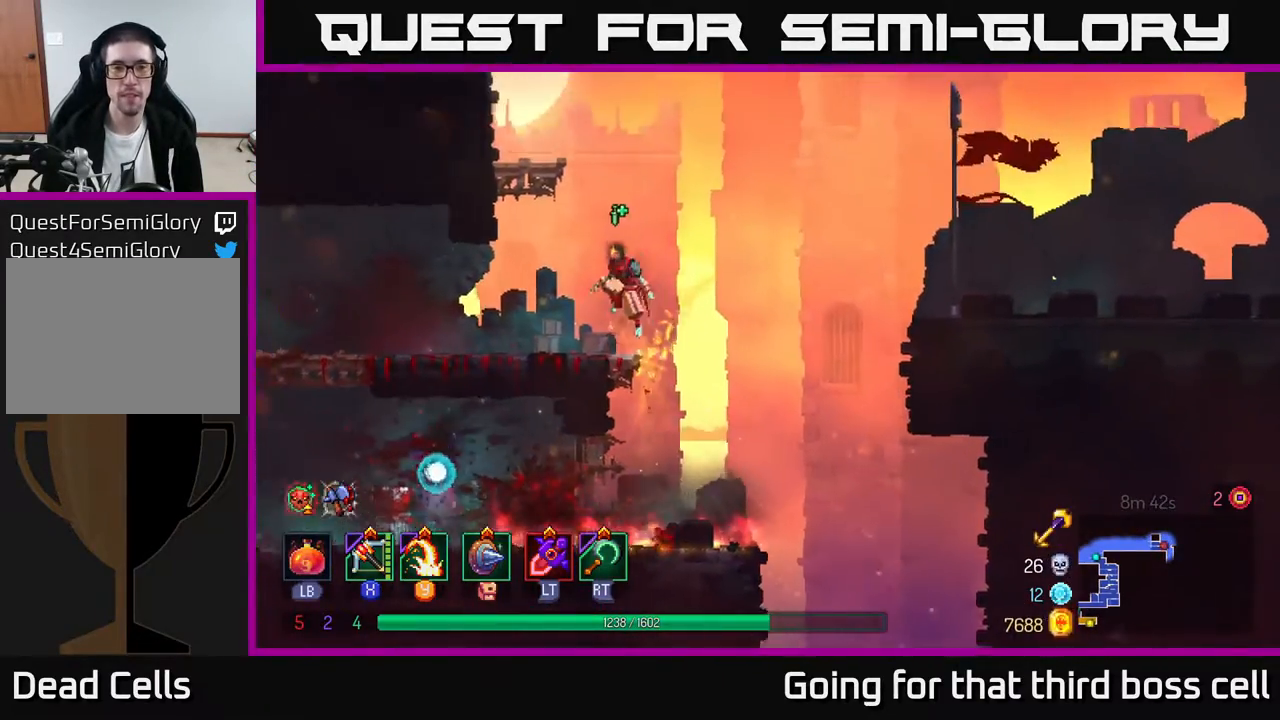
{"buttons": [], "left_stick": "left", "right_stick": "center", "events": [[83, "left_stick", "left"], [150, "A", "up"], [233, "A", "down"], [283, "A", "up"]]}
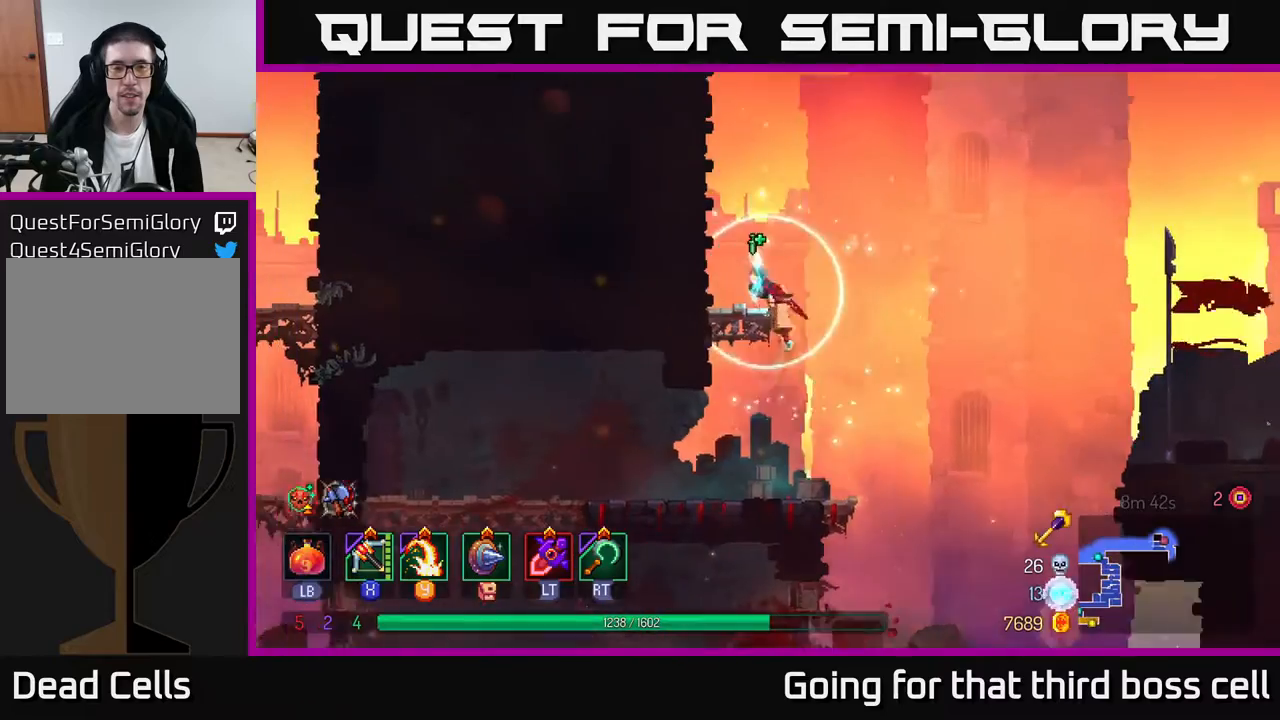
{"buttons": [], "left_stick": "left", "right_stick": "center", "events": [[150, "A", "down"], [283, "A", "up"]]}
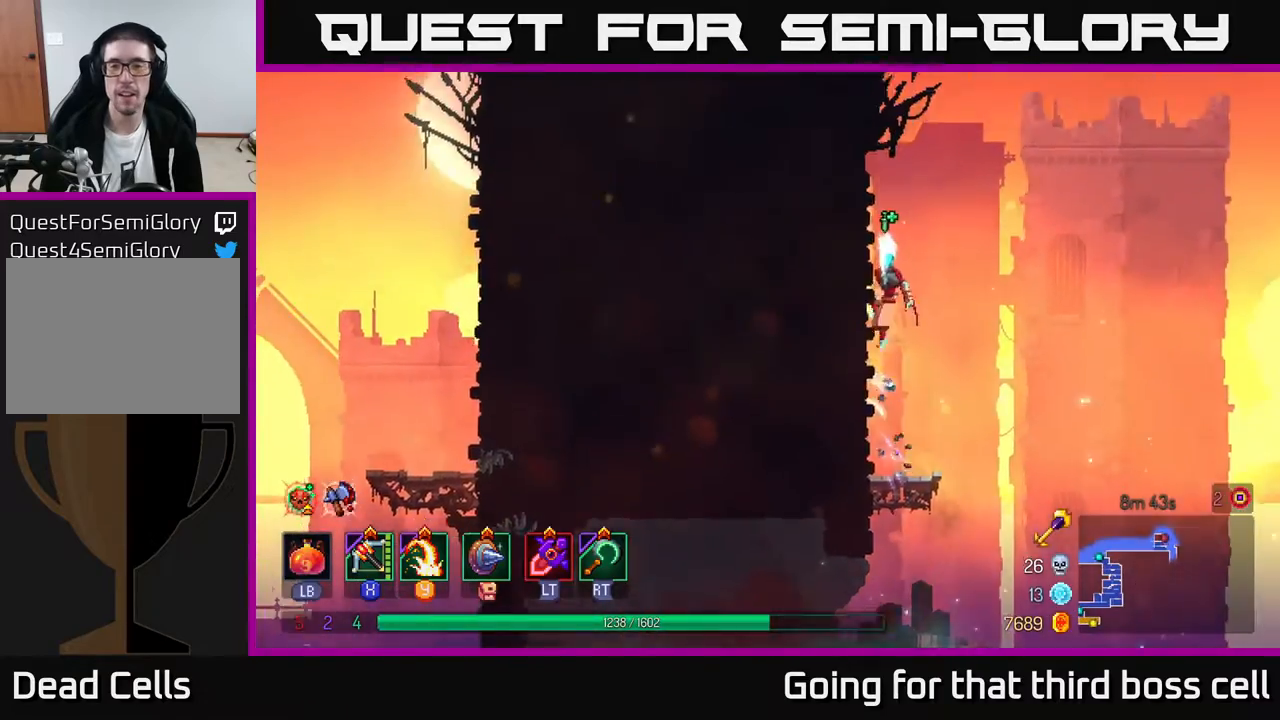
{"buttons": [], "left_stick": "right", "right_stick": "center", "events": [[100, "left_stick", "right"], [117, "A", "down"], [267, "A", "up"]]}
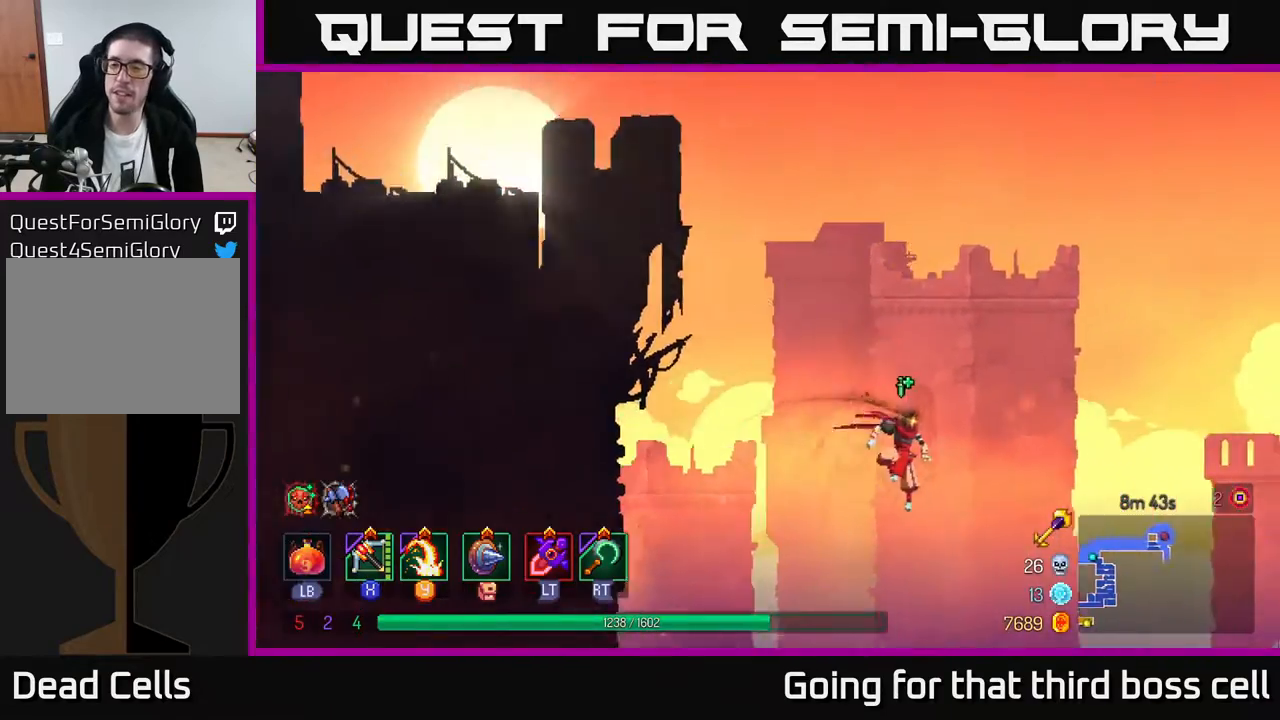
{"buttons": [], "left_stick": "right", "right_stick": "center", "events": []}
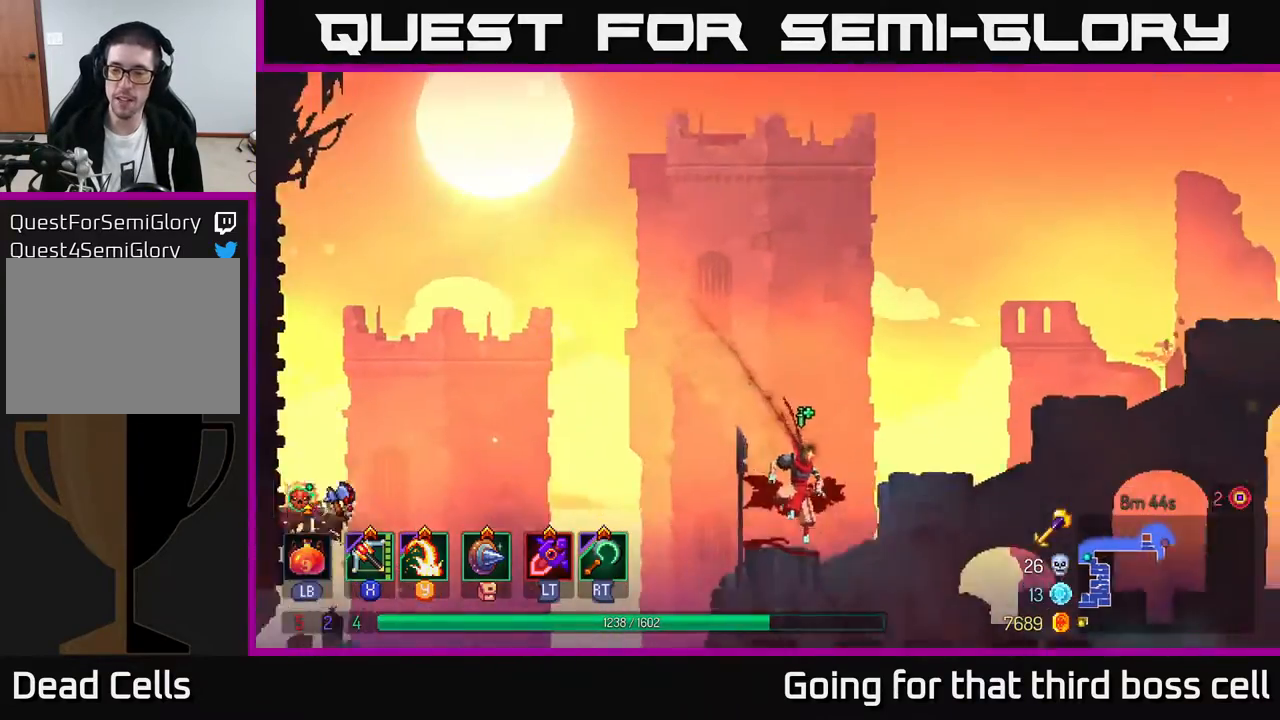
{"buttons": [], "left_stick": "right", "right_stick": "center", "events": [[117, "B", "down"], [250, "B", "up"]]}
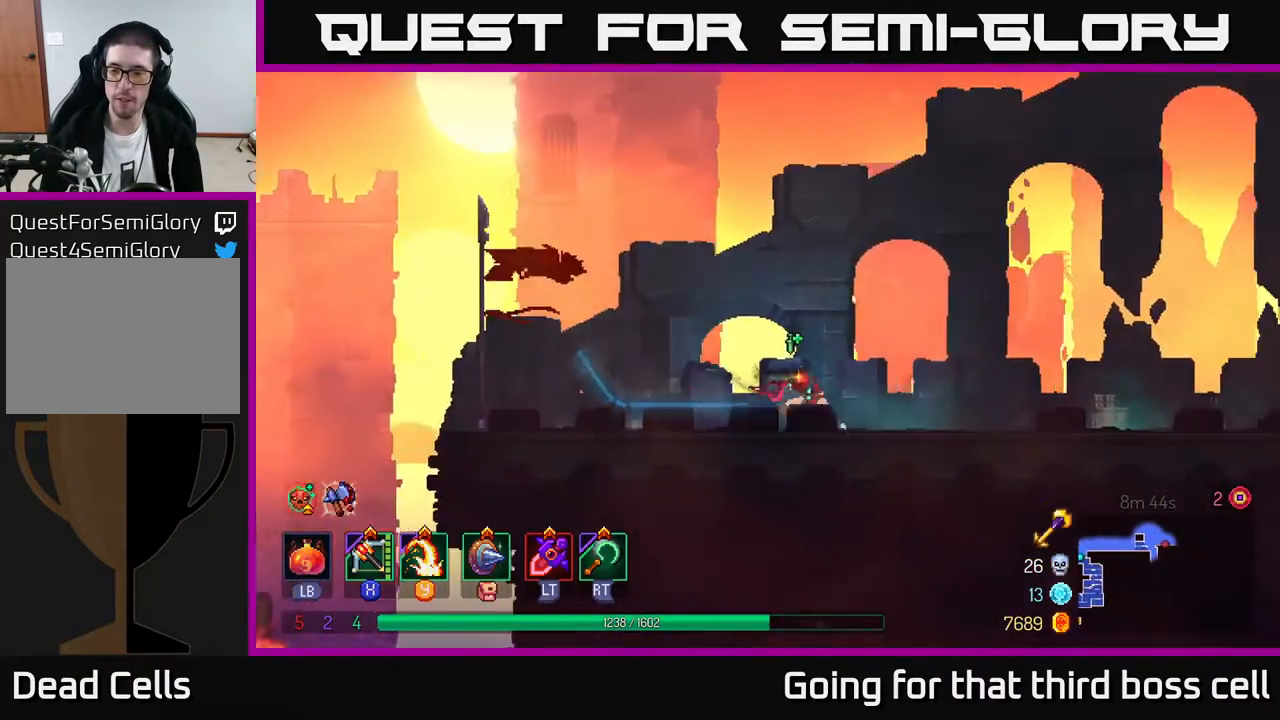
{"buttons": [], "left_stick": "right", "right_stick": "center", "events": []}
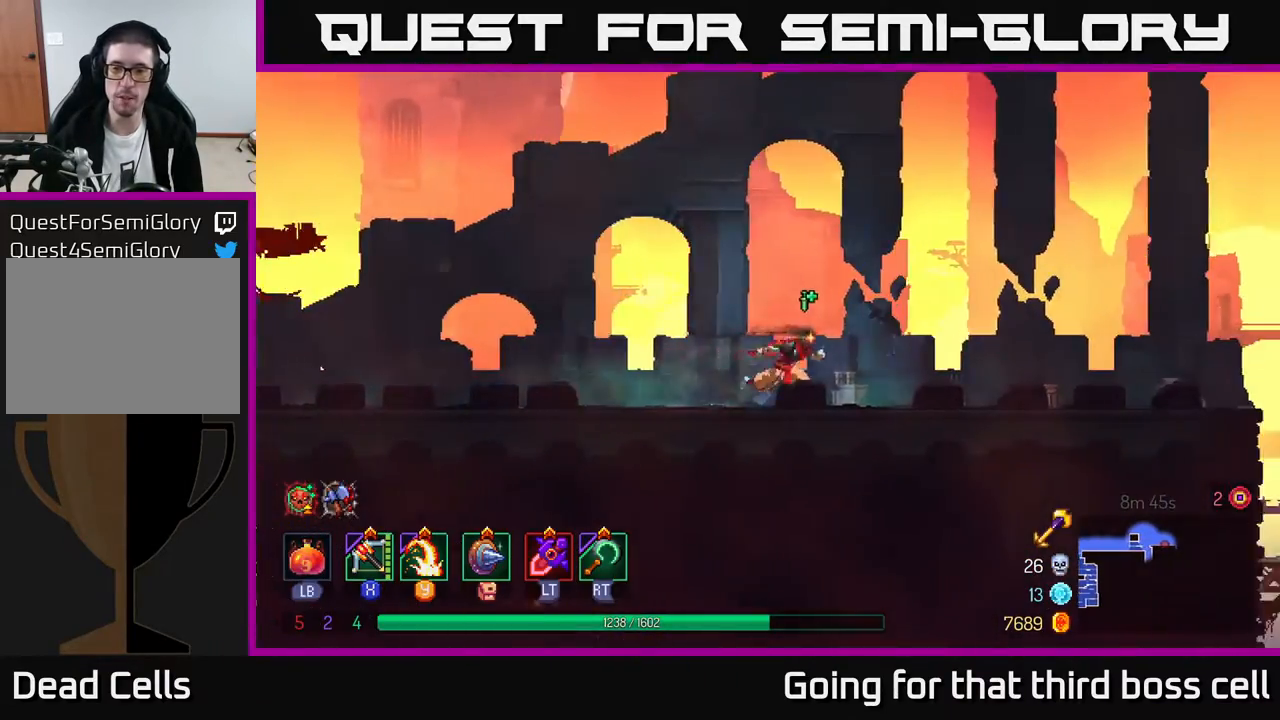
{"buttons": [], "left_stick": "right", "right_stick": "center", "events": [[367, "B", "down"], [500, "B", "up"]]}
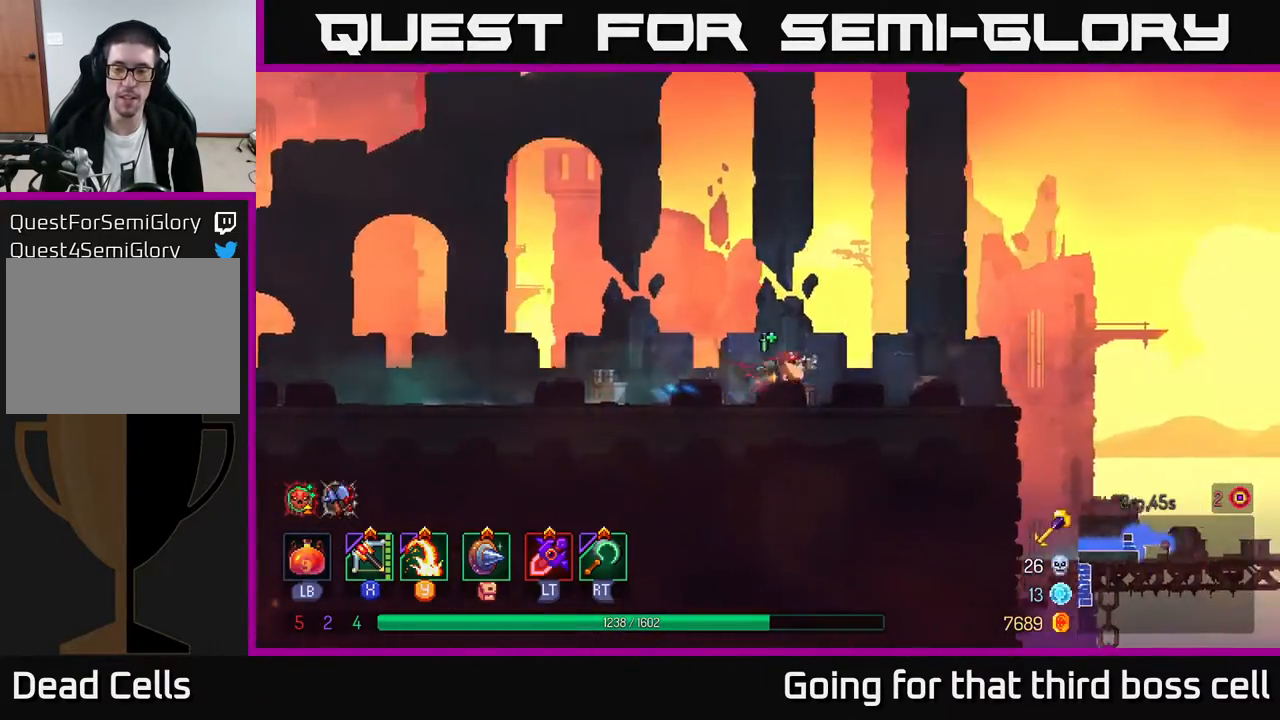
{"buttons": [], "left_stick": "right", "right_stick": "center", "events": [[383, "A", "down"], [467, "A", "up"]]}
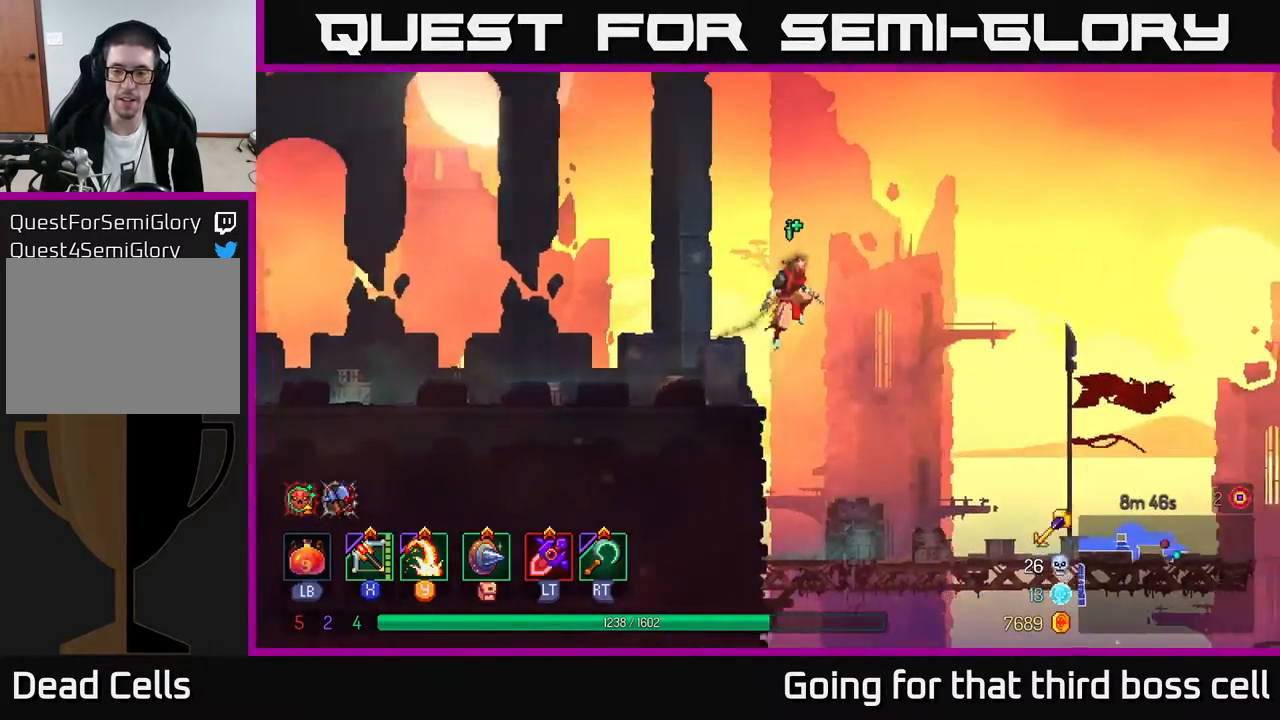
{"buttons": [], "left_stick": "right", "right_stick": "center", "events": []}
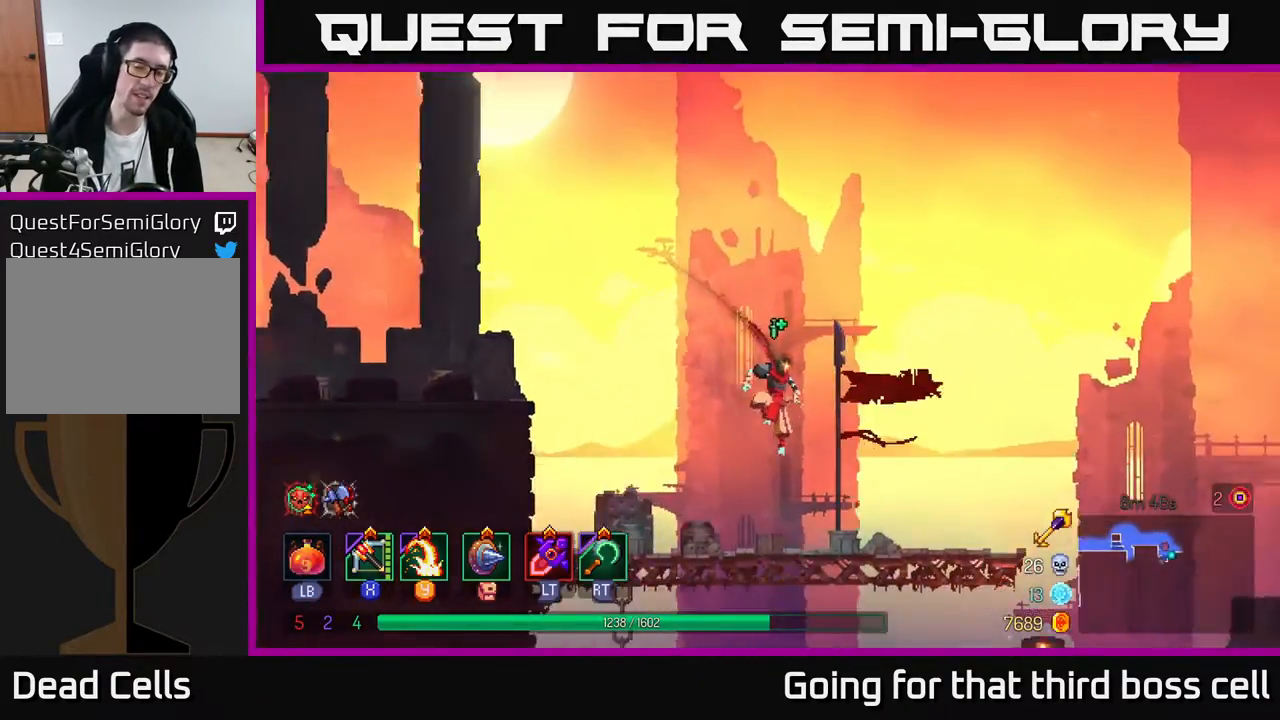
{"buttons": [], "left_stick": "right", "right_stick": "center", "events": [[117, "B", "down"], [233, "B", "up"]]}
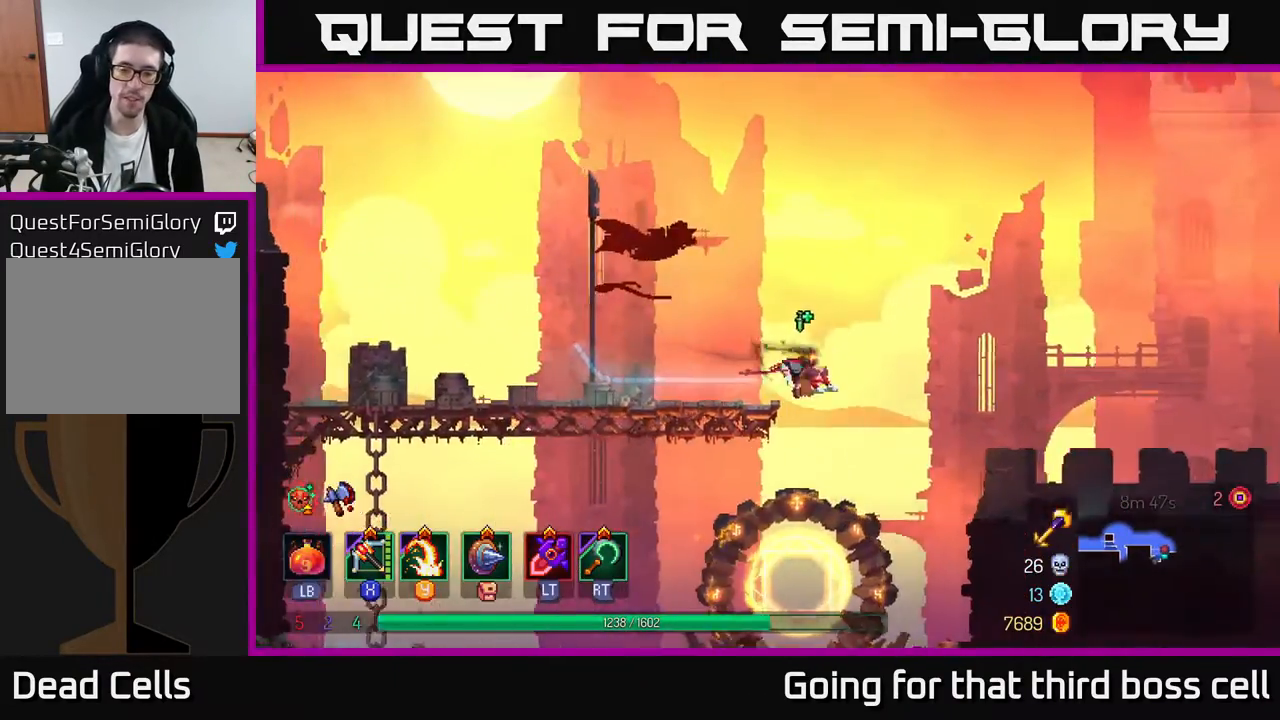
{"buttons": [], "left_stick": "left", "right_stick": "center", "events": [[50, "left_stick", "down"], [150, "A", "down"], [233, "A", "up"], [317, "left_stick", "center"], [400, "left_stick", "left"]]}
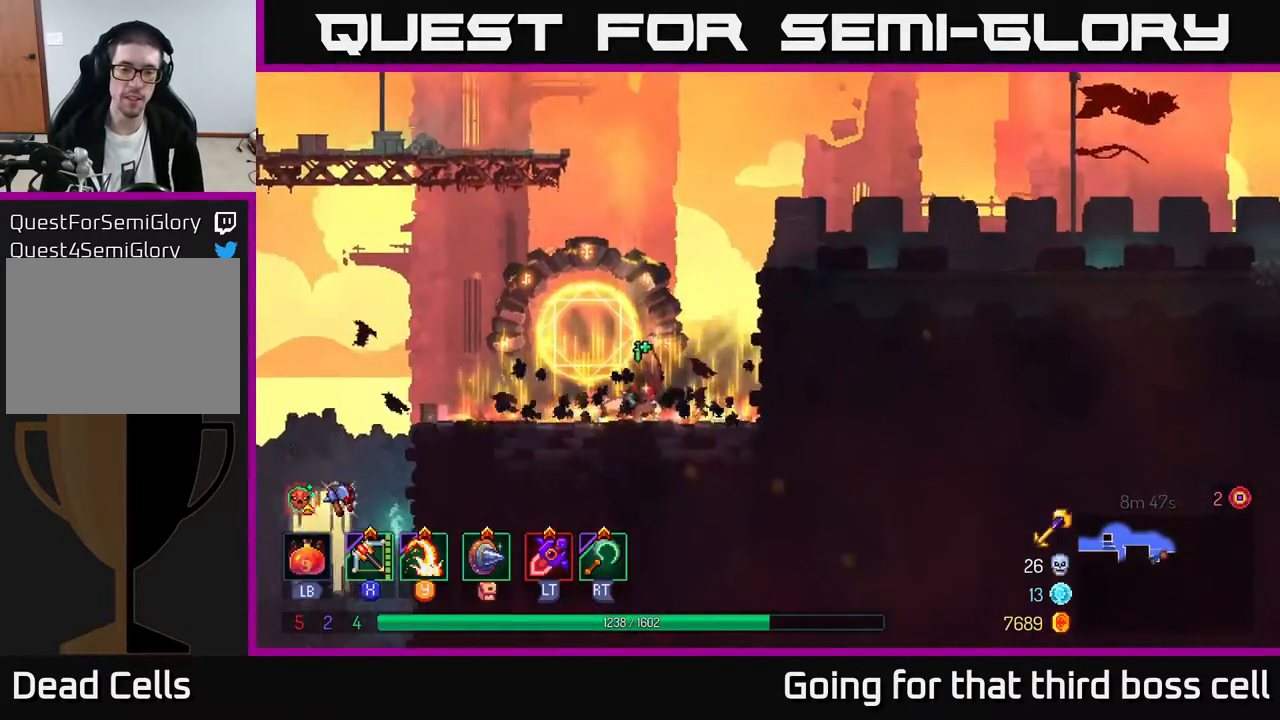
{"buttons": [], "left_stick": "left", "right_stick": "center", "events": []}
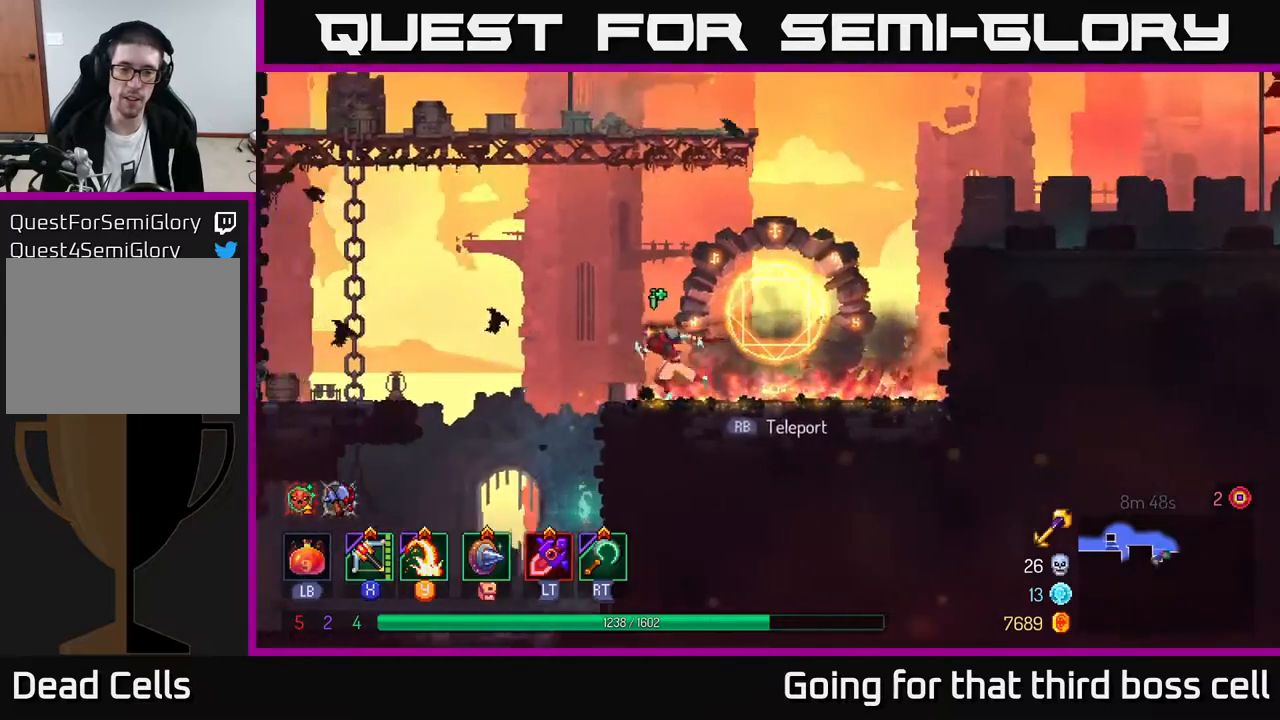
{"buttons": [], "left_stick": "left", "right_stick": "center", "events": []}
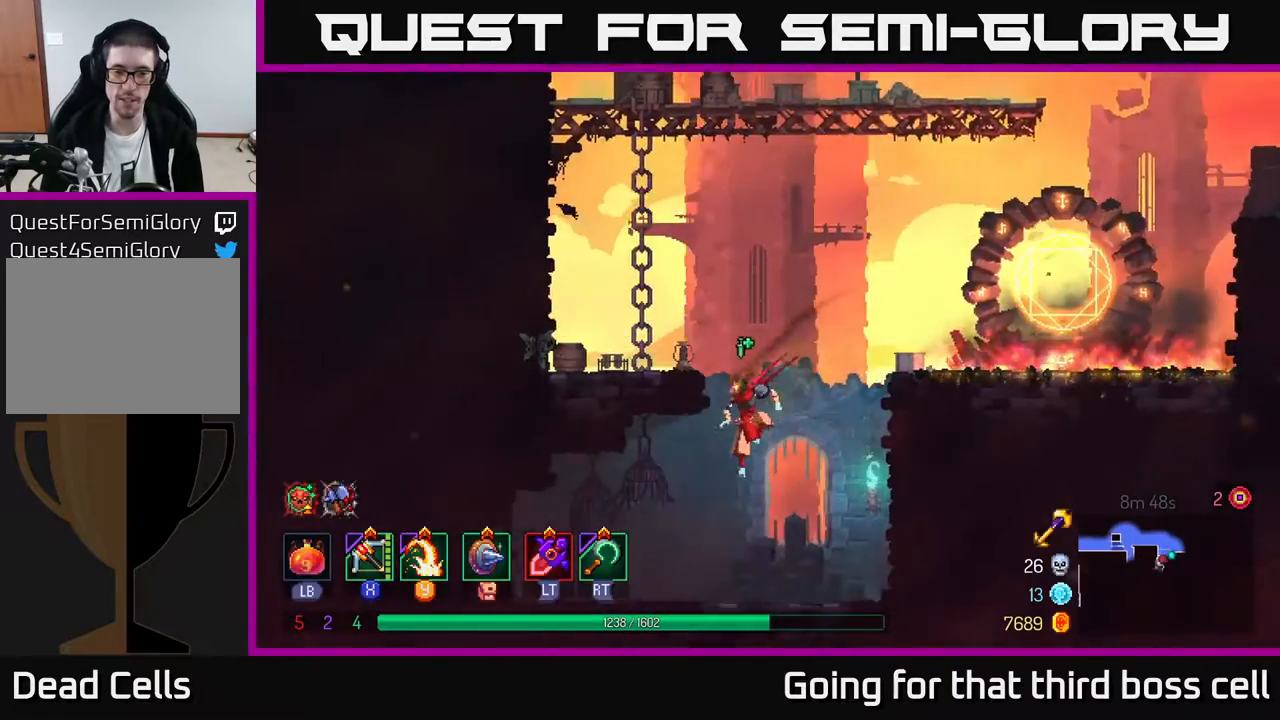
{"buttons": [], "left_stick": "right", "right_stick": "center", "events": [[133, "B", "down"], [233, "B", "up"], [300, "left_stick", "center"], [367, "left_stick", "down-right"], [433, "left_stick", "right"]]}
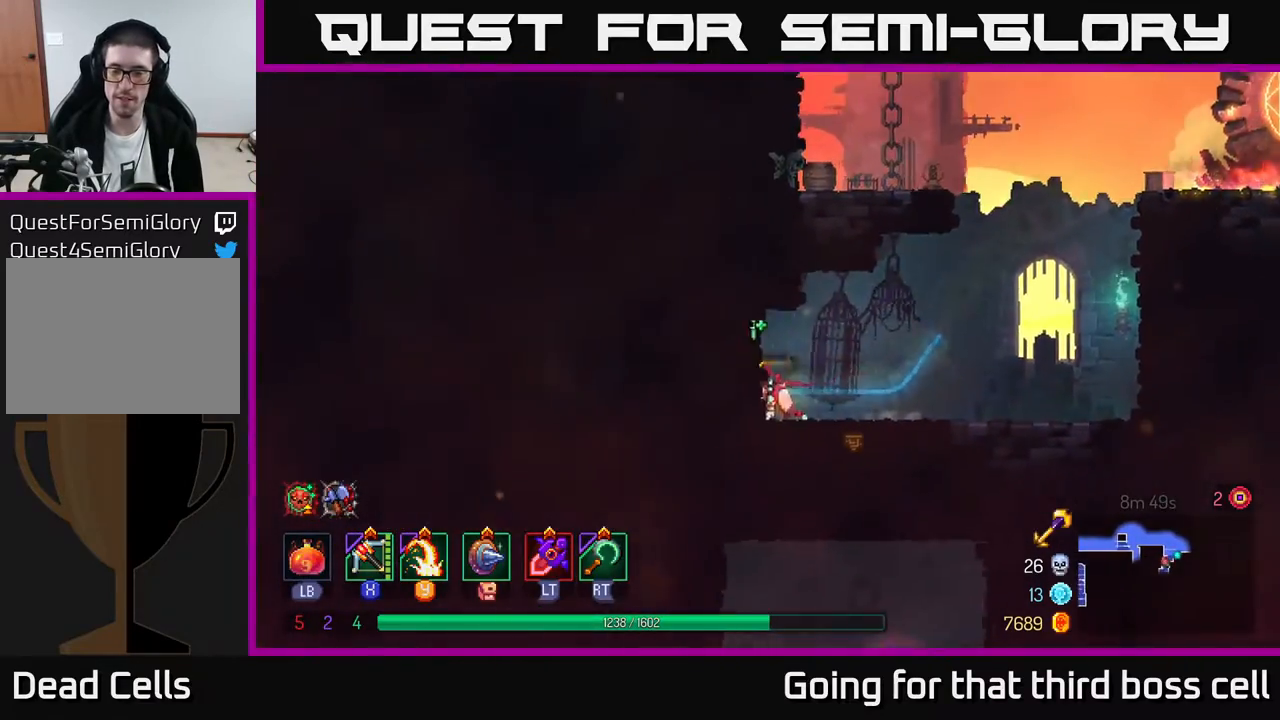
{"buttons": ["A"], "left_stick": "down", "right_stick": "center", "events": [[167, "left_stick", "down"], [183, "A", "down"], [250, "A", "up"], [350, "A", "down"], [417, "A", "up"], [450, "A", "down"]]}
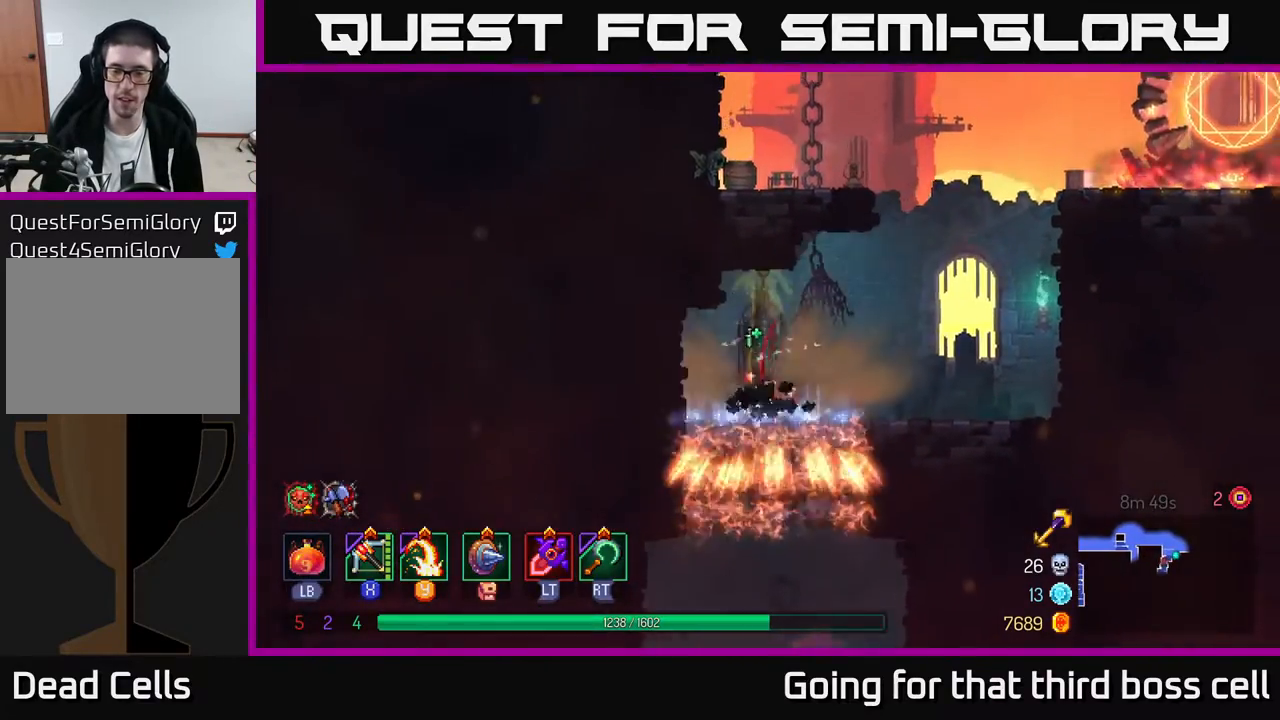
{"buttons": [], "left_stick": "down", "right_stick": "center", "events": [[33, "A", "up"], [383, "A", "down"], [467, "A", "up"]]}
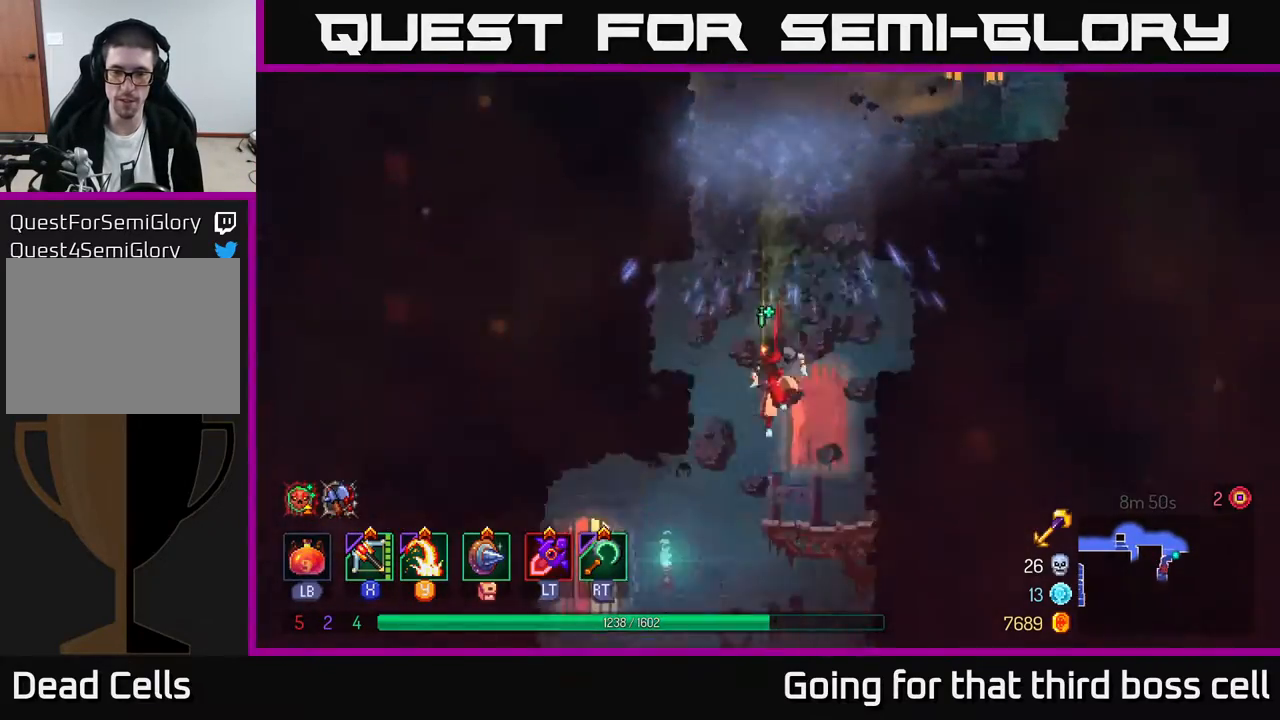
{"buttons": [], "left_stick": "left", "right_stick": "center", "events": [[33, "A", "down"], [150, "A", "up"], [267, "left_stick", "center"], [367, "left_stick", "left"]]}
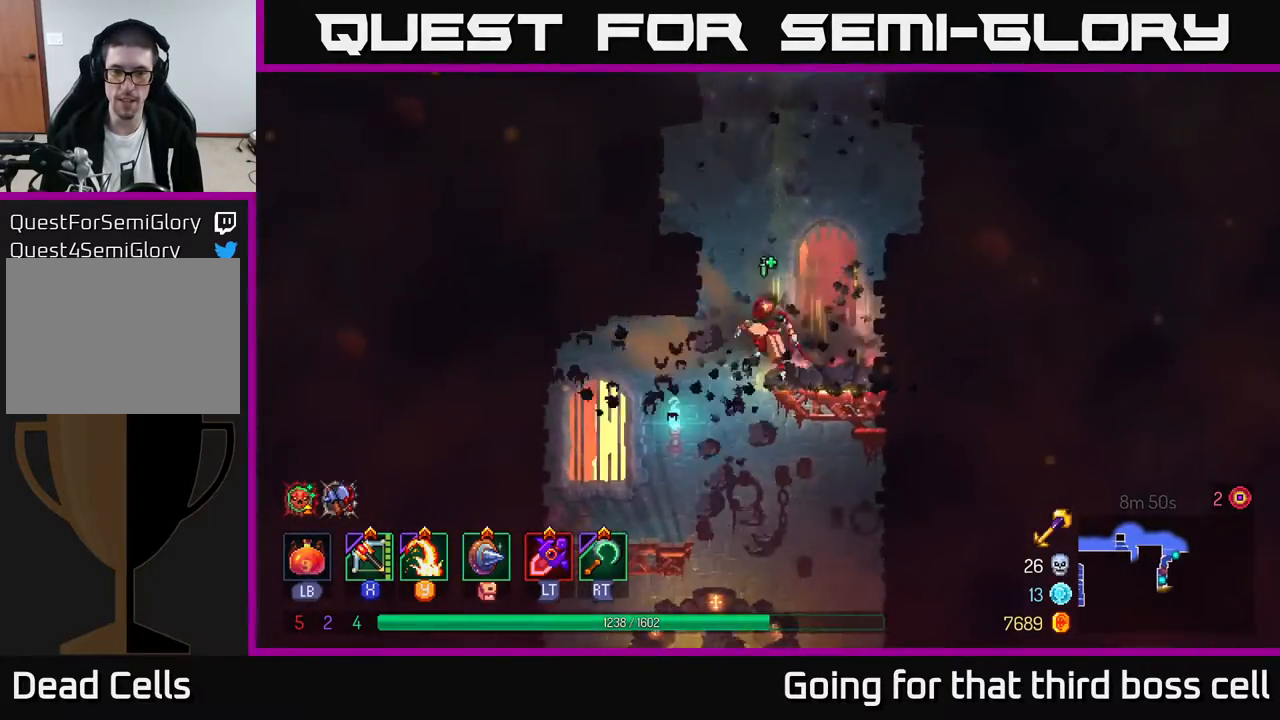
{"buttons": [], "left_stick": "center", "right_stick": "center", "events": [[83, "left_stick", "down"], [117, "A", "down"], [150, "A", "up"], [217, "A", "down"], [300, "A", "up"], [500, "left_stick", "center"]]}
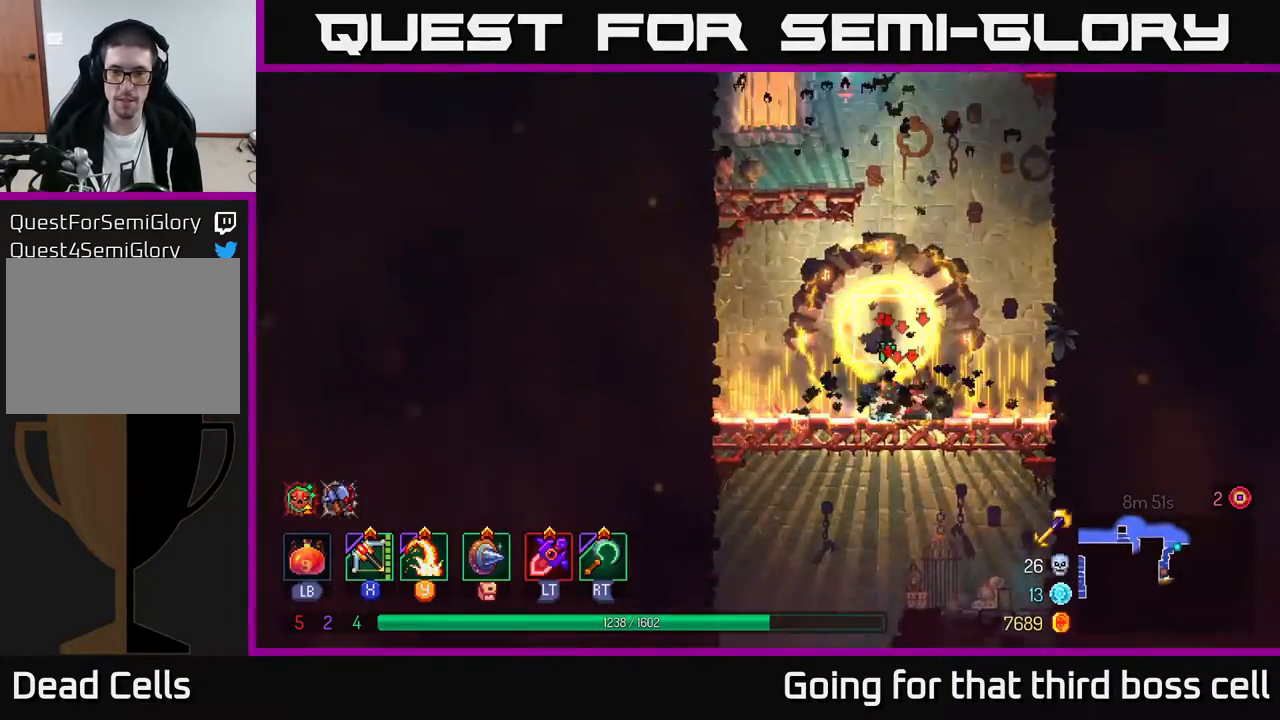
{"buttons": [], "left_stick": "down", "right_stick": "center", "events": [[150, "left_stick", "down"], [250, "A", "down"], [317, "A", "up"], [400, "A", "down"], [483, "A", "up"]]}
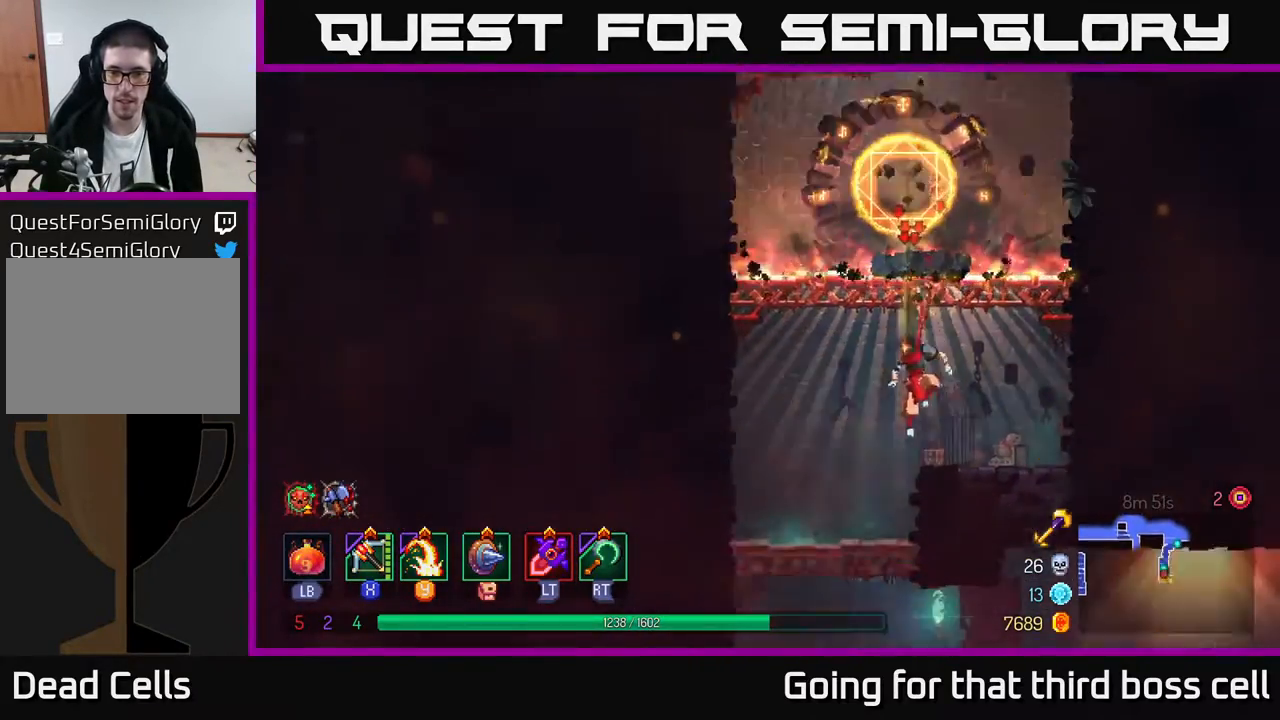
{"buttons": ["A"], "left_stick": "down", "right_stick": "center", "events": [[250, "left_stick", "center"], [367, "left_stick", "down"], [433, "A", "down"]]}
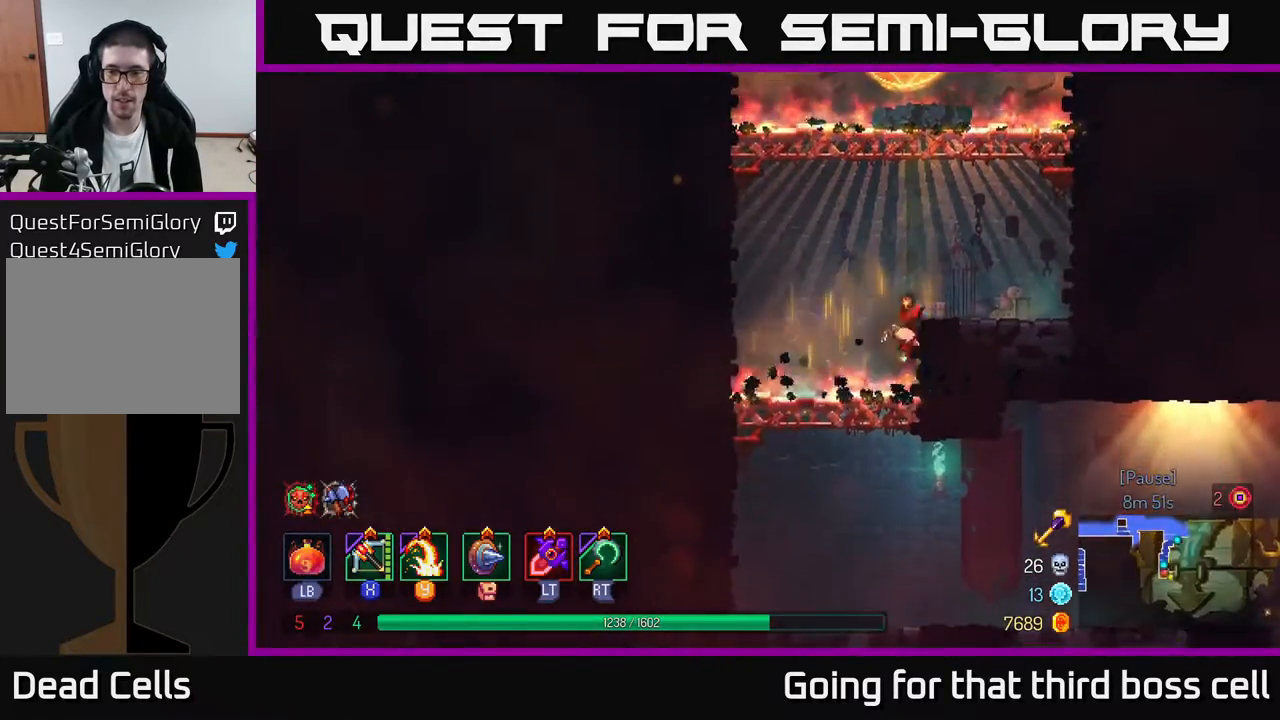
{"buttons": [], "left_stick": "right", "right_stick": "center", "events": [[17, "A", "up"], [117, "A", "down"], [200, "left_stick", "right"], [233, "A", "up"], [250, "B", "down"], [350, "B", "up"]]}
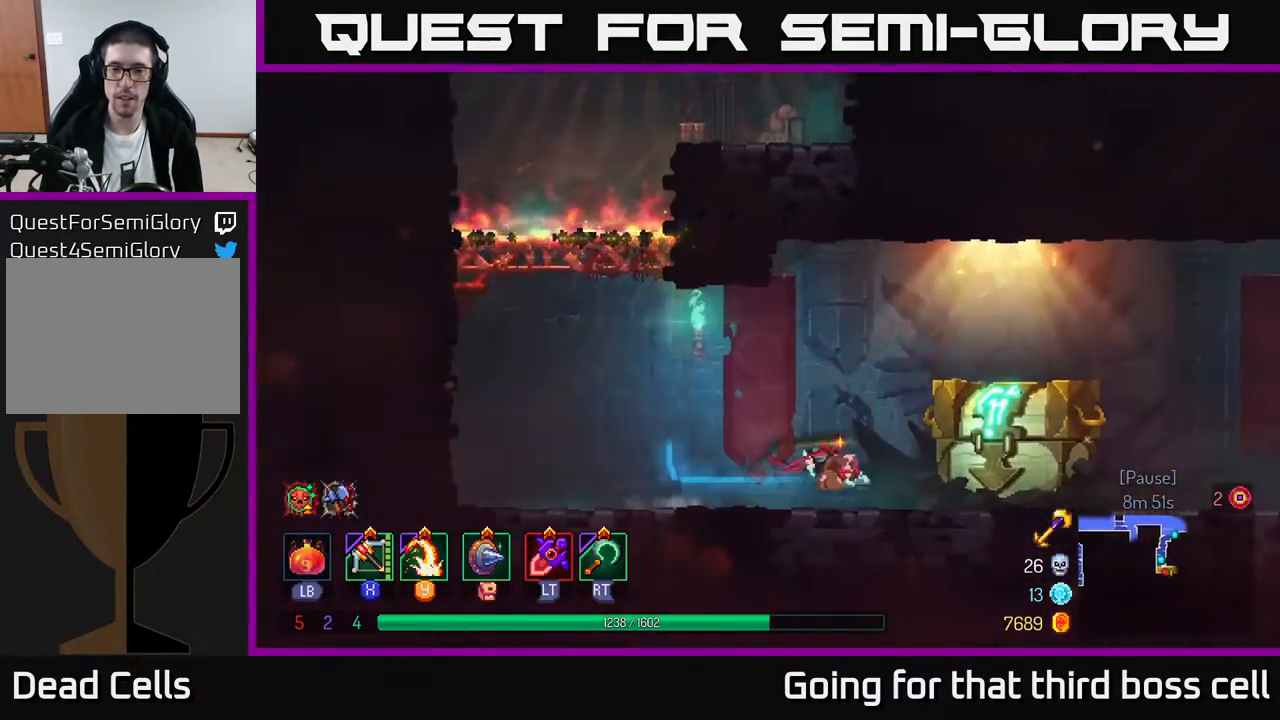
{"buttons": [], "left_stick": "center", "right_stick": "center", "events": [[167, "R1", "down"], [233, "R1", "up"], [450, "left_stick", "center"]]}
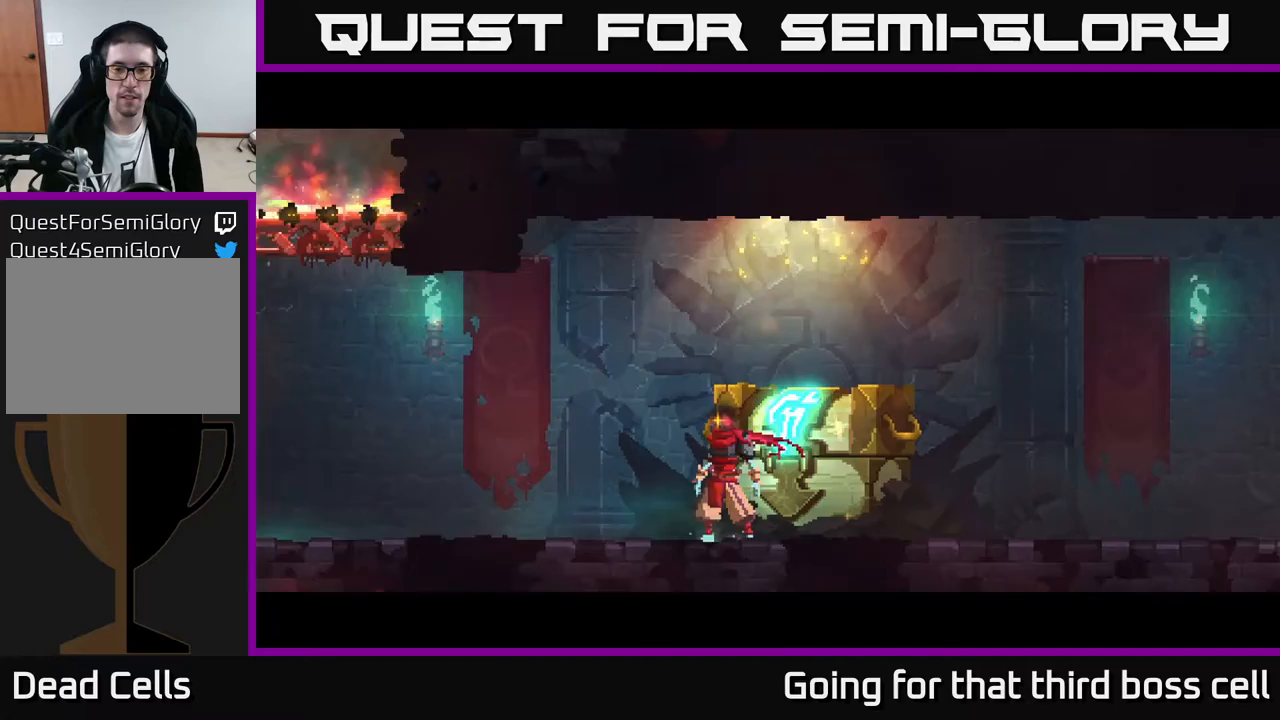
{"buttons": [], "left_stick": "center", "right_stick": "center", "events": []}
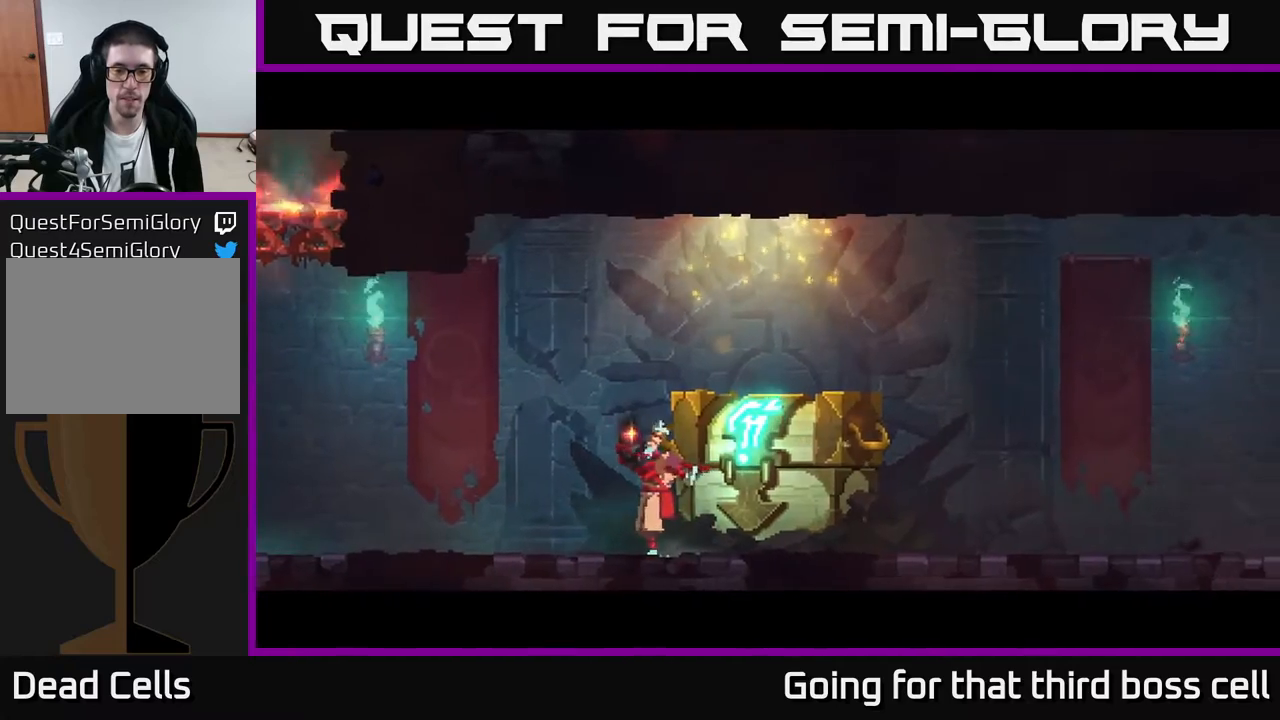
{"buttons": [], "left_stick": "center", "right_stick": "center", "events": []}
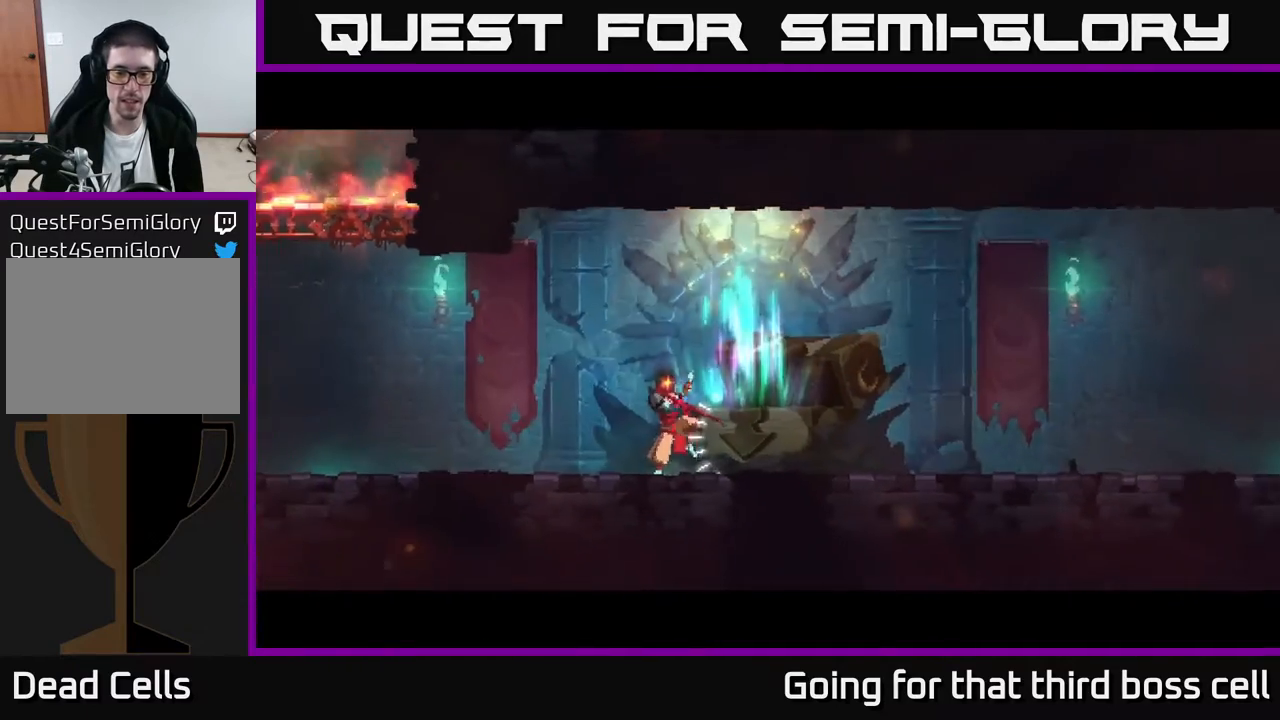
{"buttons": [], "left_stick": "center", "right_stick": "center", "events": [[183, "left_stick", "right"], [467, "left_stick", "center"]]}
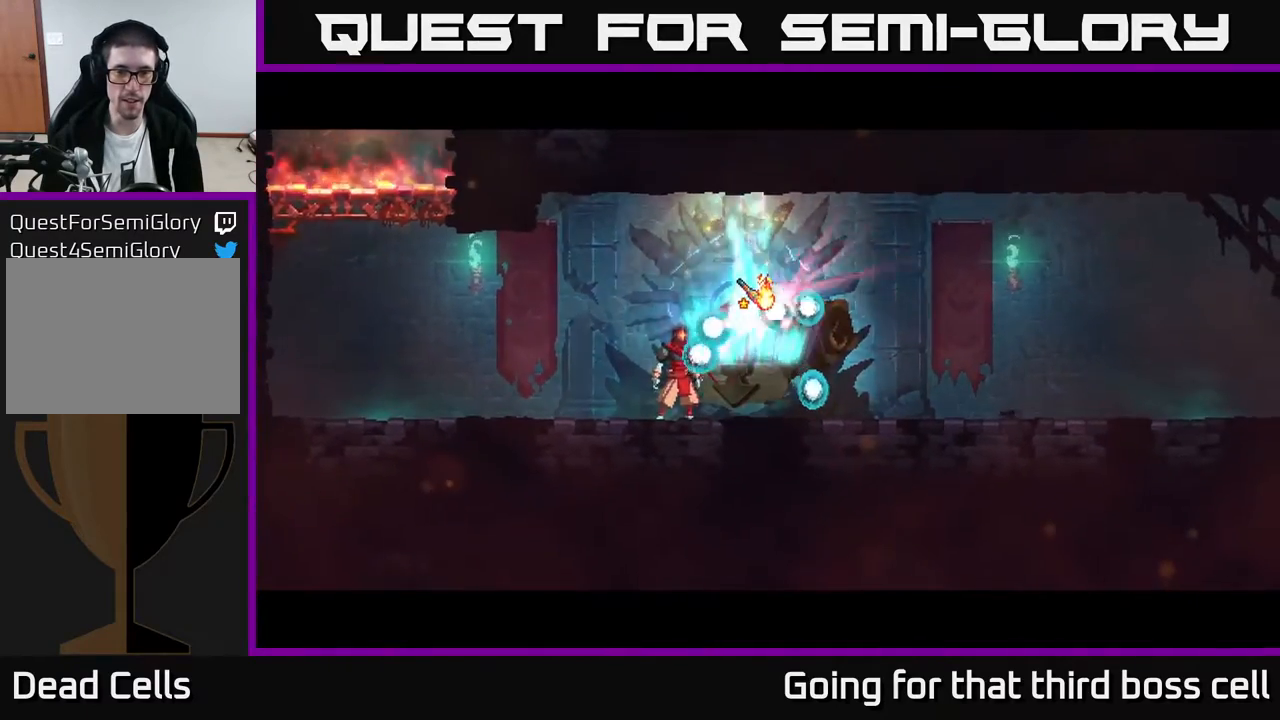
{"buttons": [], "left_stick": "center", "right_stick": "center", "events": [[200, "left_stick", "right"], [417, "left_stick", "center"]]}
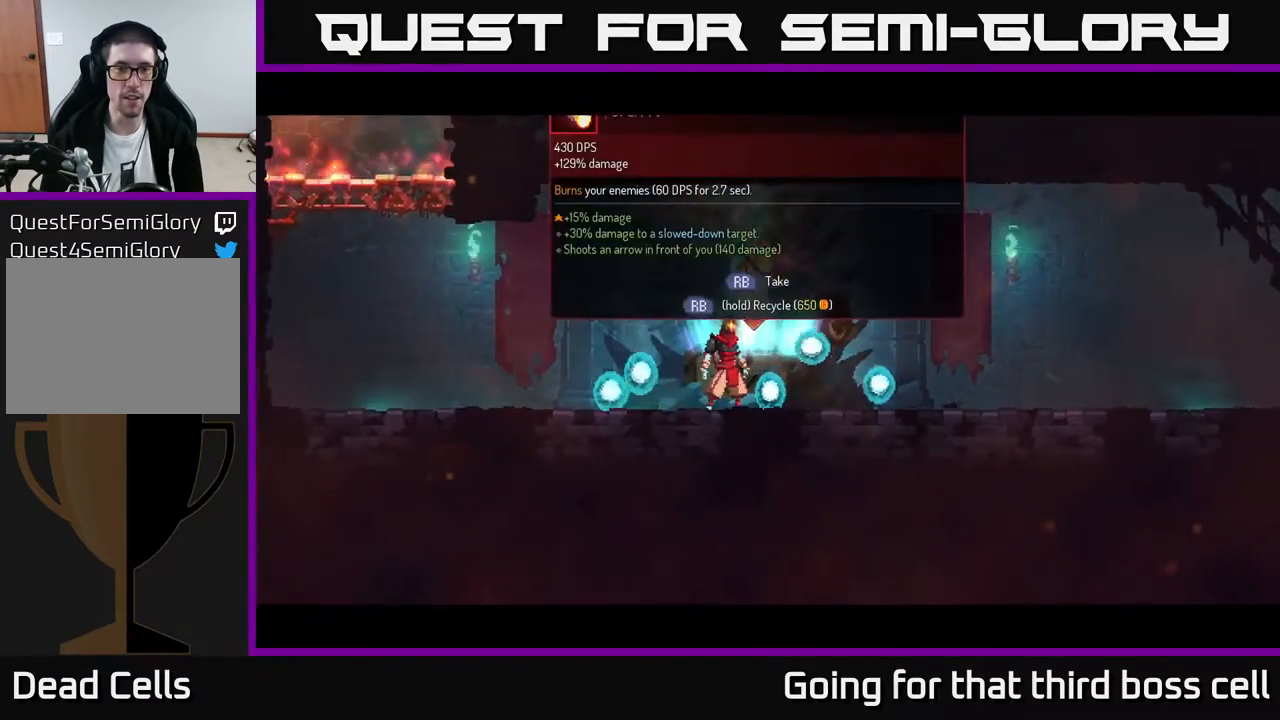
{"buttons": [], "left_stick": "center", "right_stick": "center", "events": [[150, "R1", "down"], [217, "R1", "up"]]}
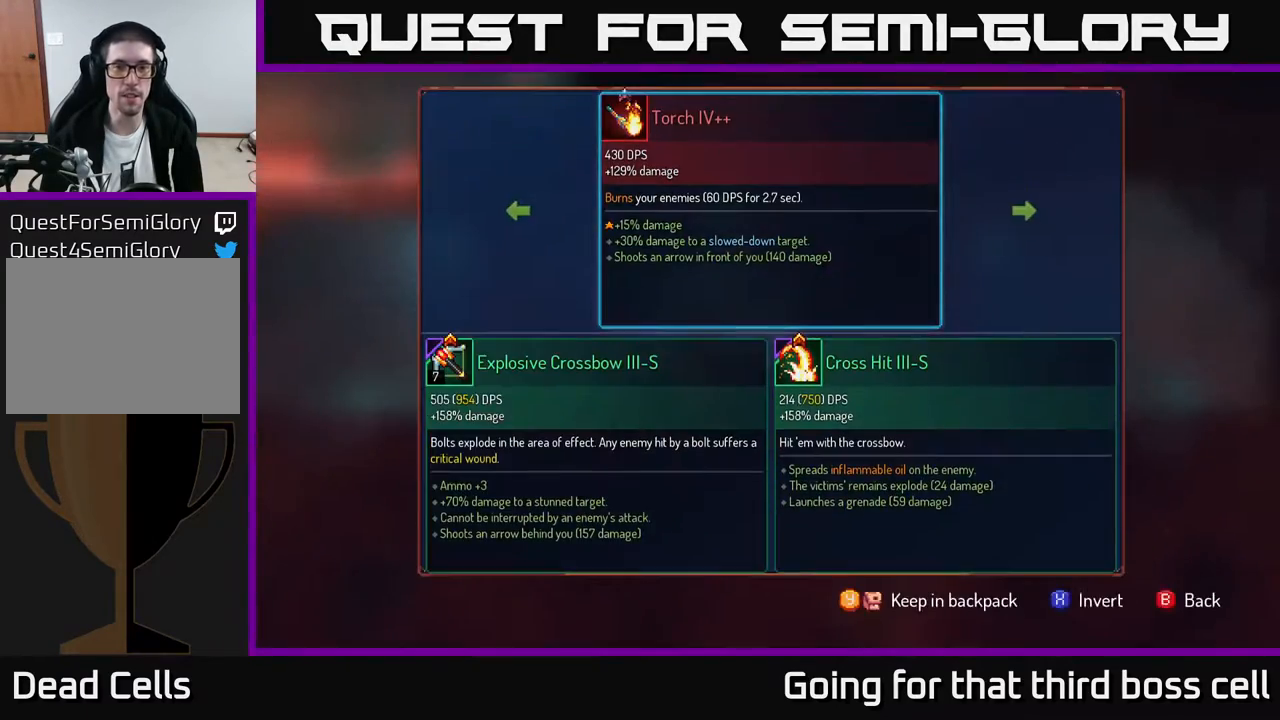
{"buttons": [], "left_stick": "center", "right_stick": "center", "events": [[217, "Y", "down"], [300, "Y", "up"]]}
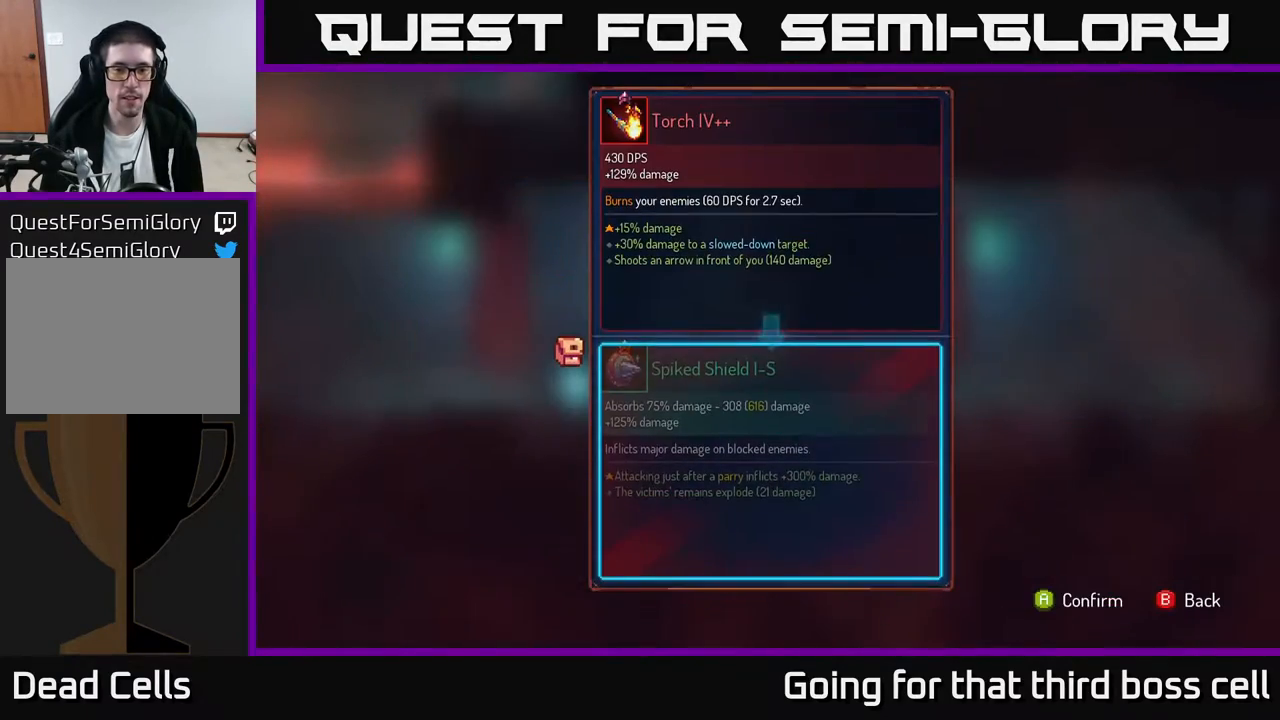
{"buttons": [], "left_stick": "center", "right_stick": "center", "events": [[400, "B", "down"], [467, "B", "up"]]}